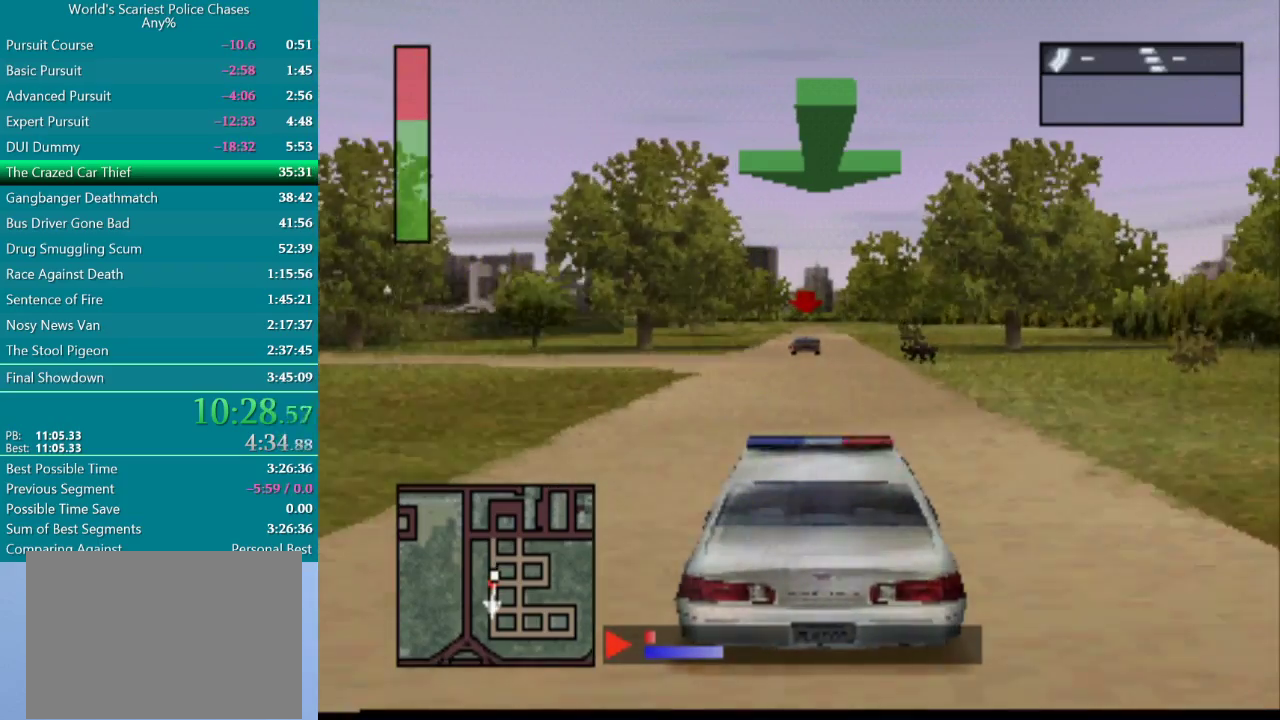
Gameplay with a controller (PlayStation layout); each line is a JSON object with the inputs held at the frame after it. "events" lists button and stick changes between this image and that frame as [ms after this image, input, new state], when the widget could be followed in between. Not read: L3 R3 left_stick right_stick.
{"buttons": ["CROSS"], "events": []}
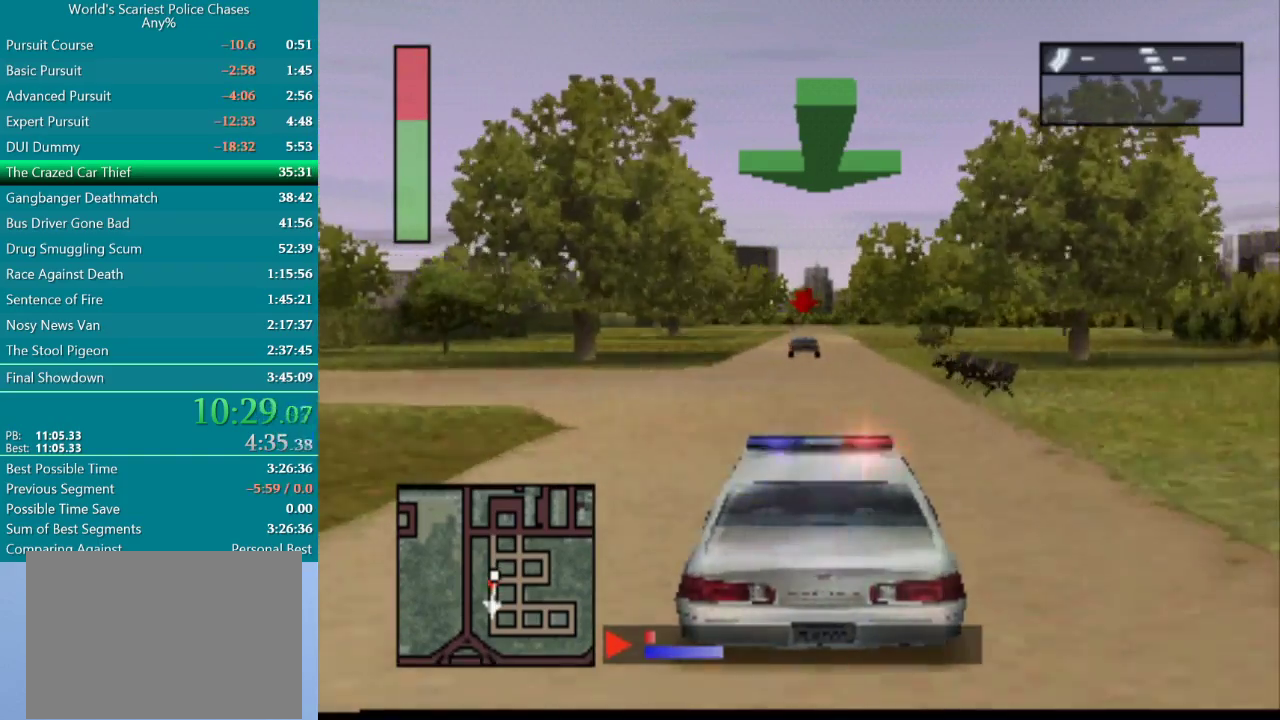
{"buttons": ["CROSS"], "events": []}
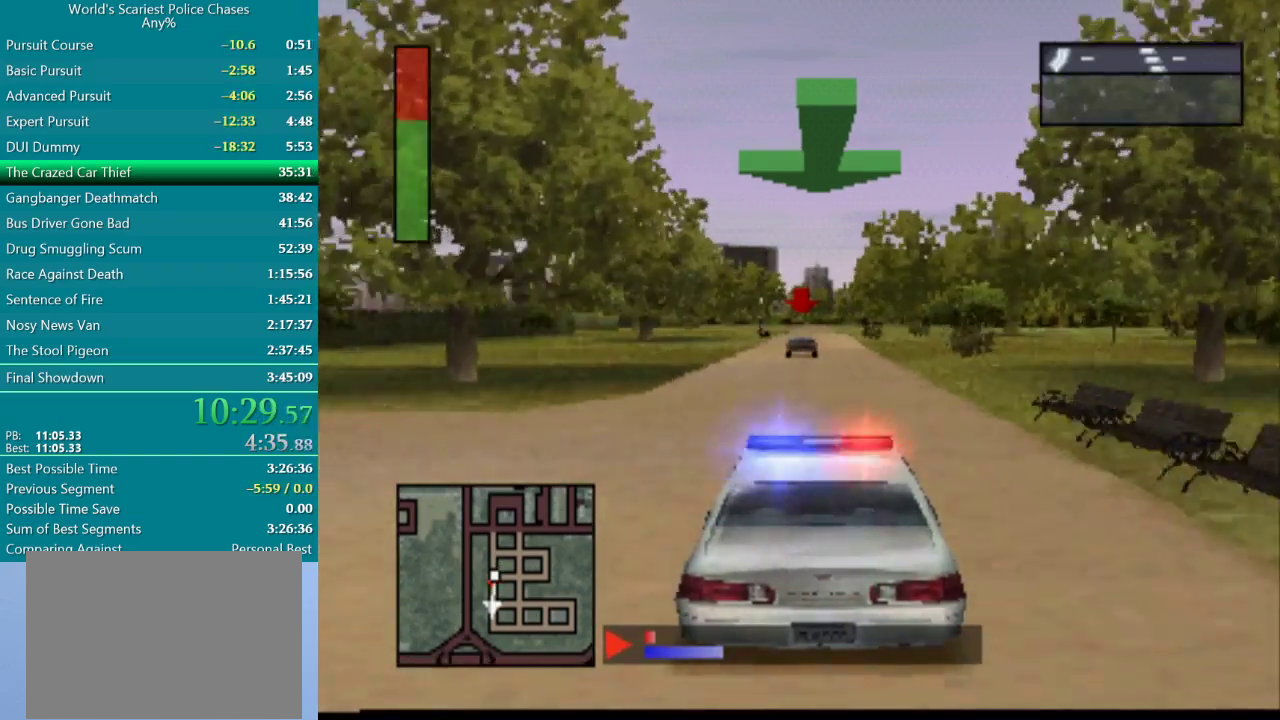
{"buttons": ["CROSS"], "events": []}
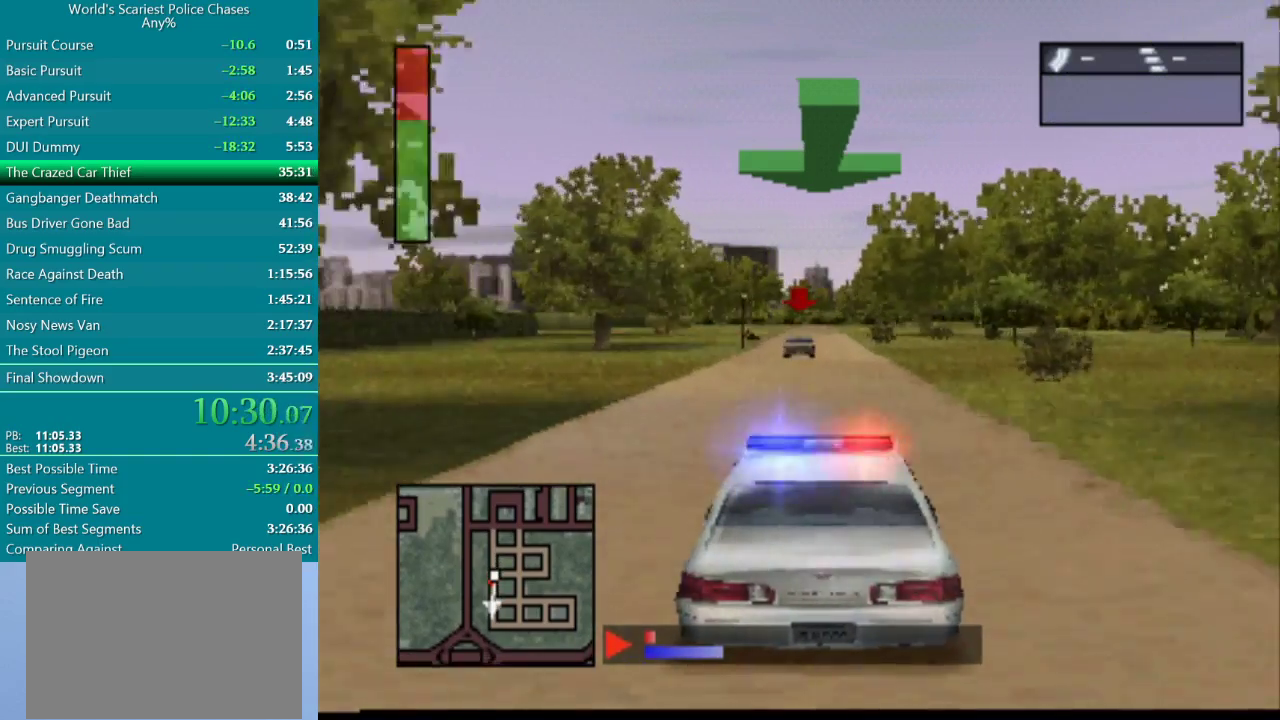
{"buttons": ["CROSS"], "events": []}
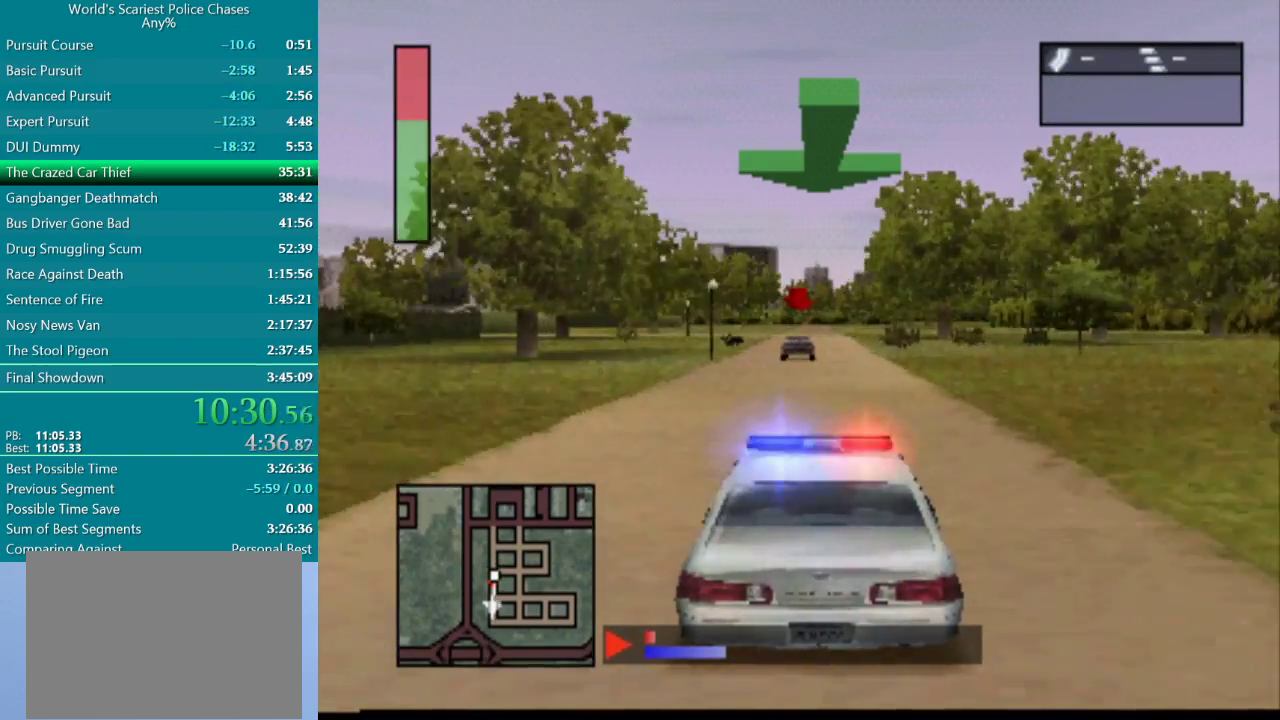
{"buttons": ["CROSS"], "events": []}
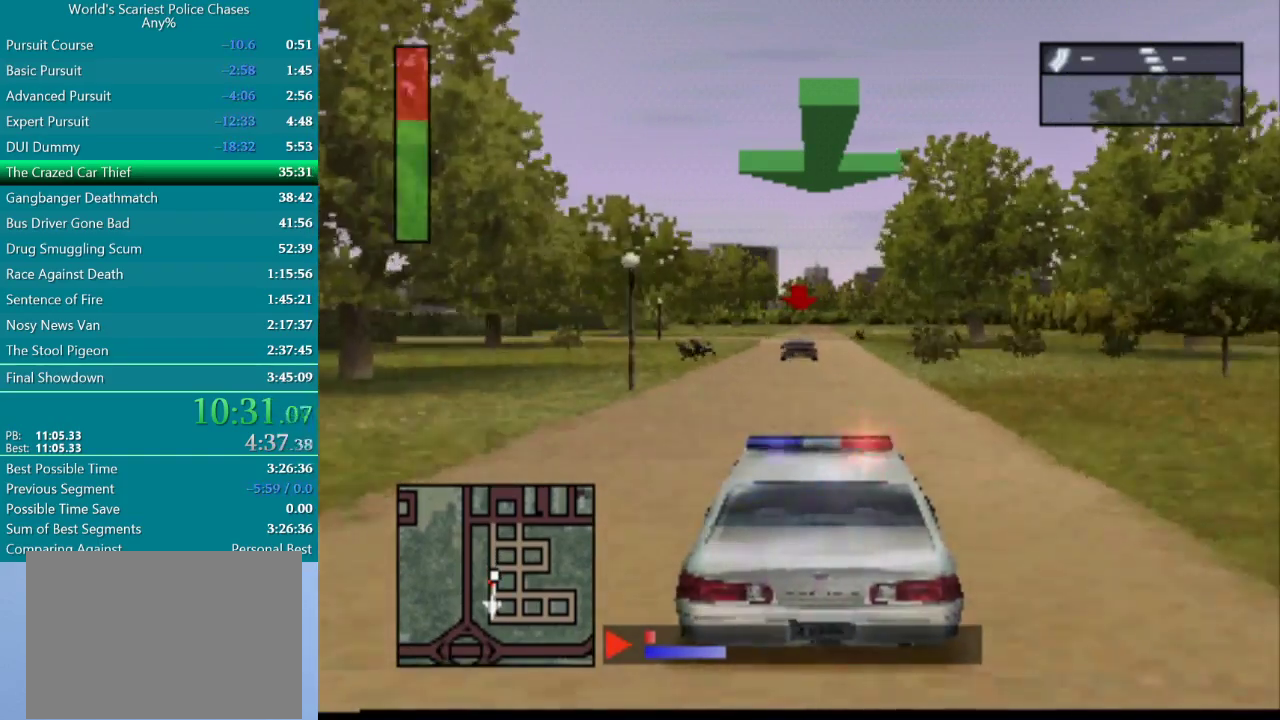
{"buttons": ["CROSS"], "events": []}
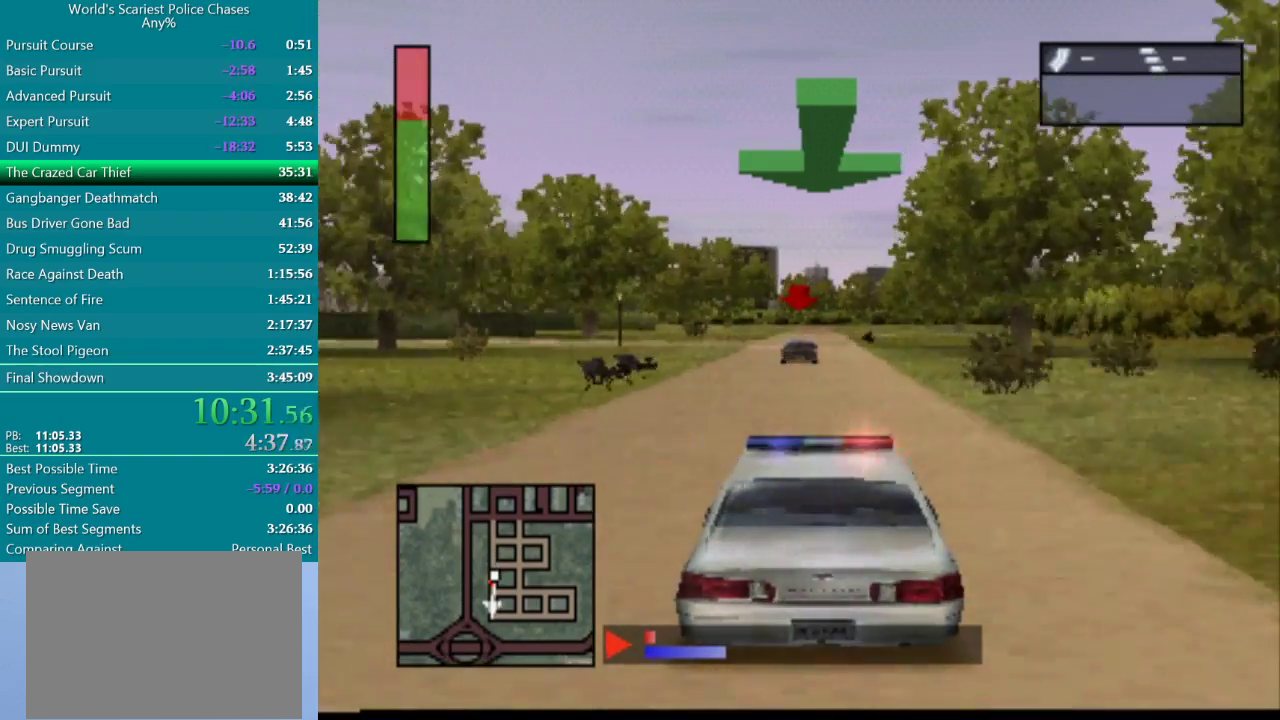
{"buttons": ["CROSS"], "events": []}
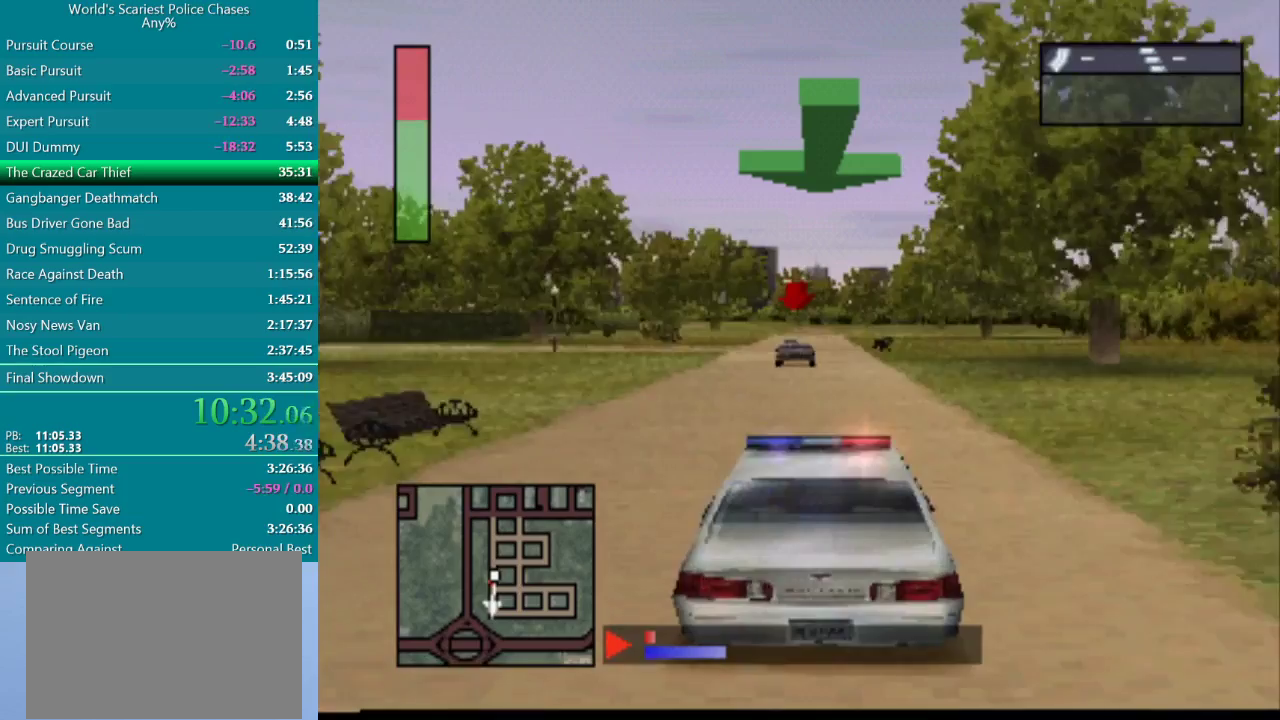
{"buttons": ["CROSS"], "events": []}
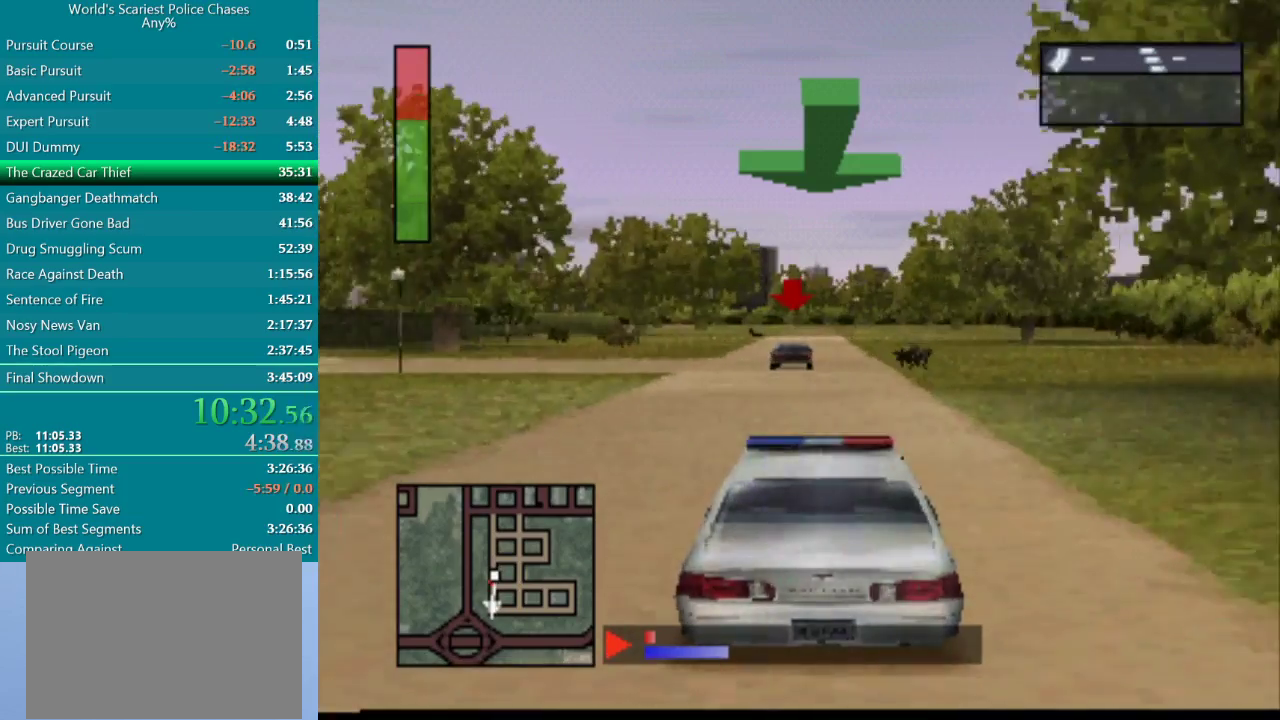
{"buttons": ["CROSS"], "events": []}
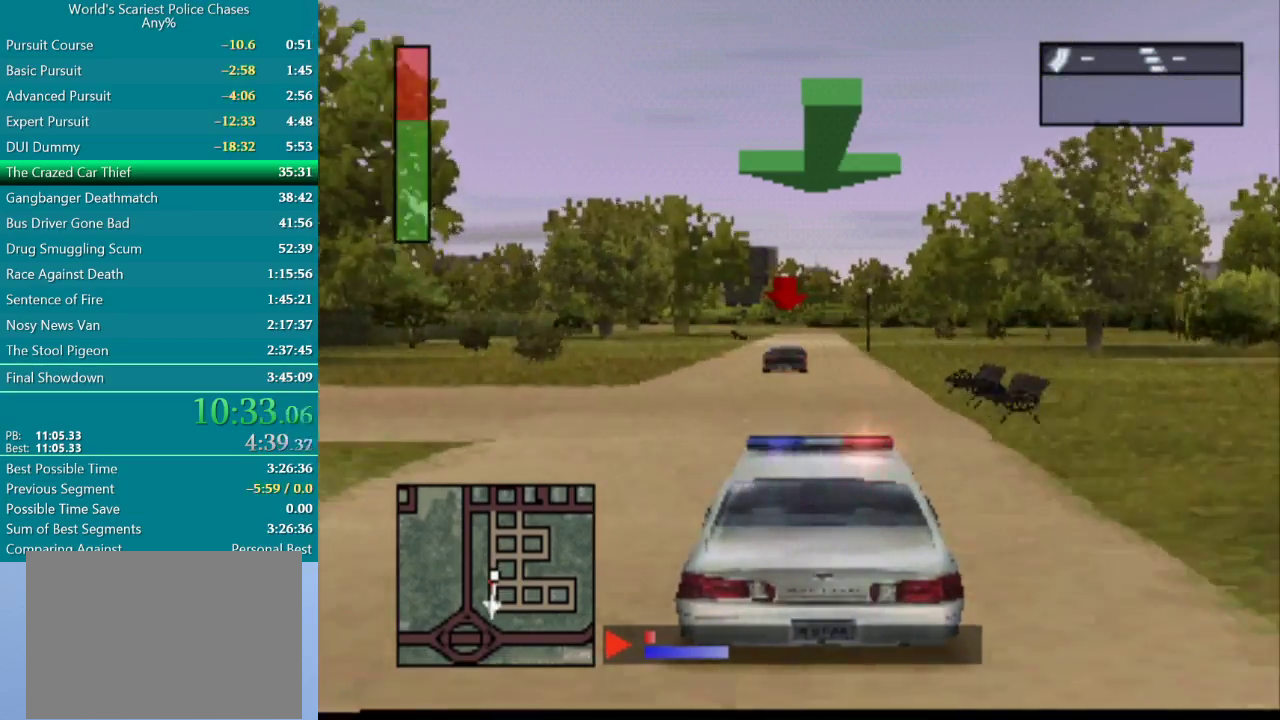
{"buttons": ["CROSS"], "events": []}
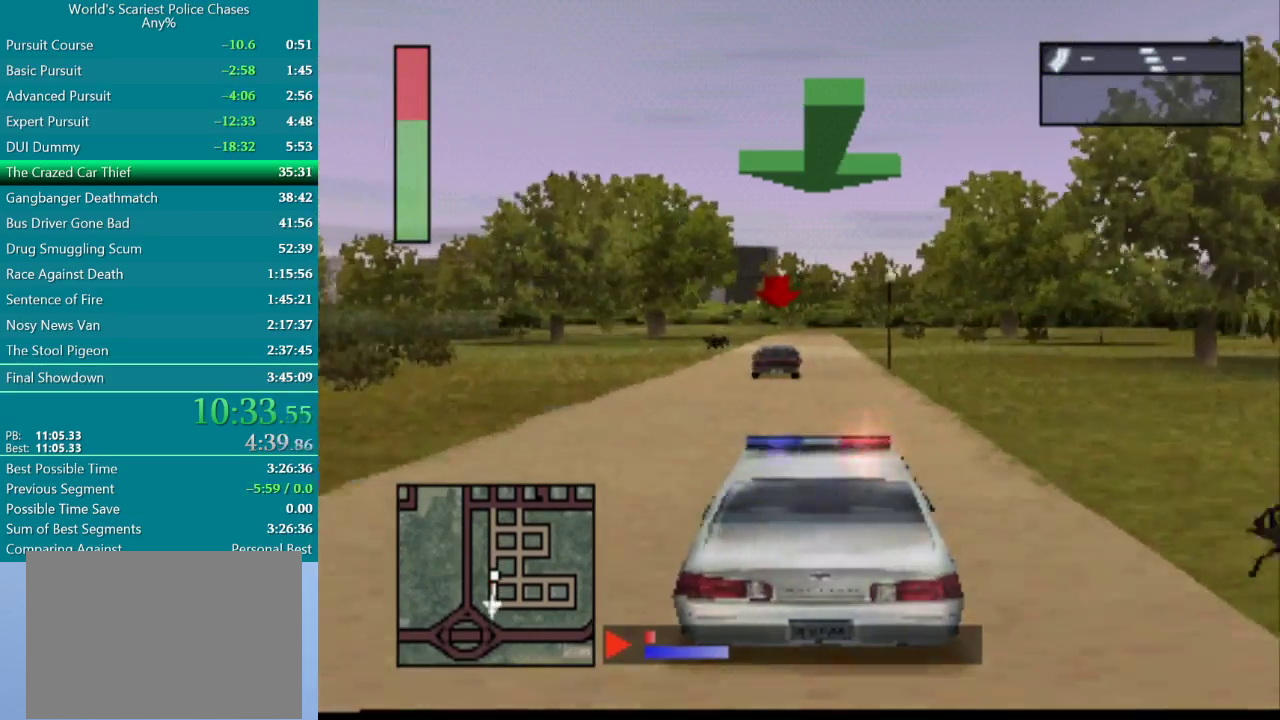
{"buttons": ["CROSS"], "events": []}
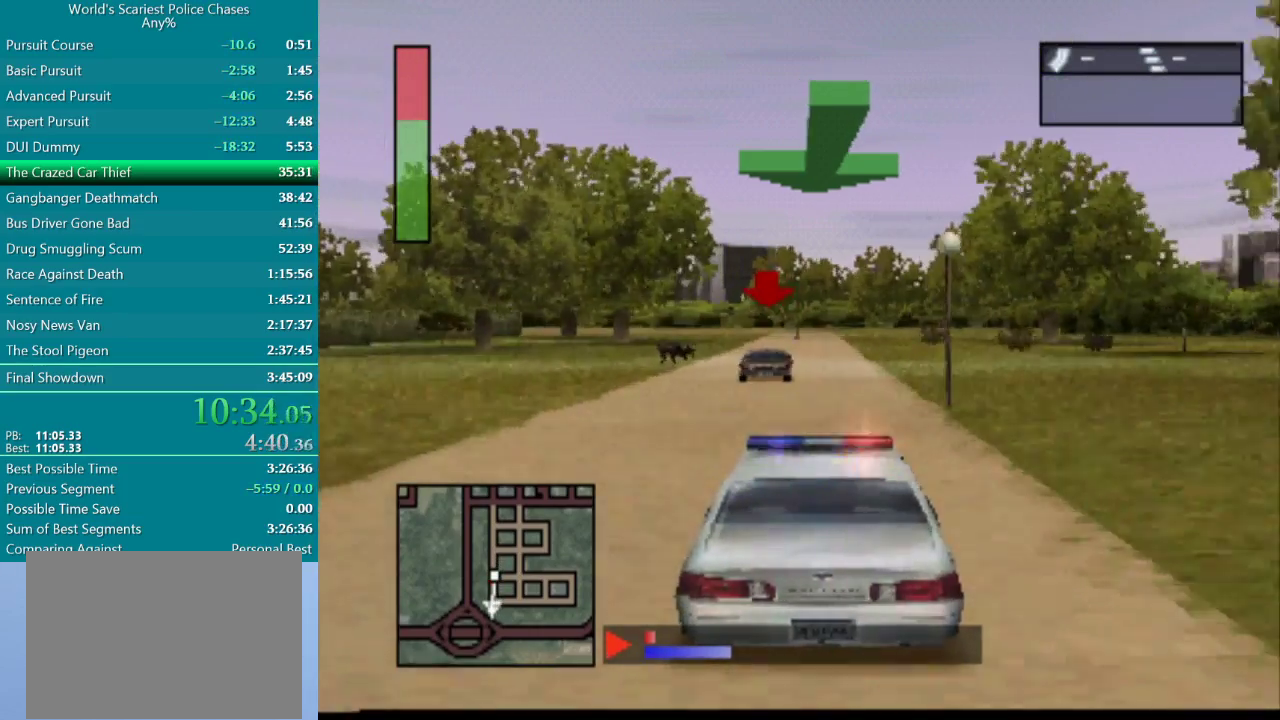
{"buttons": ["CROSS"], "events": []}
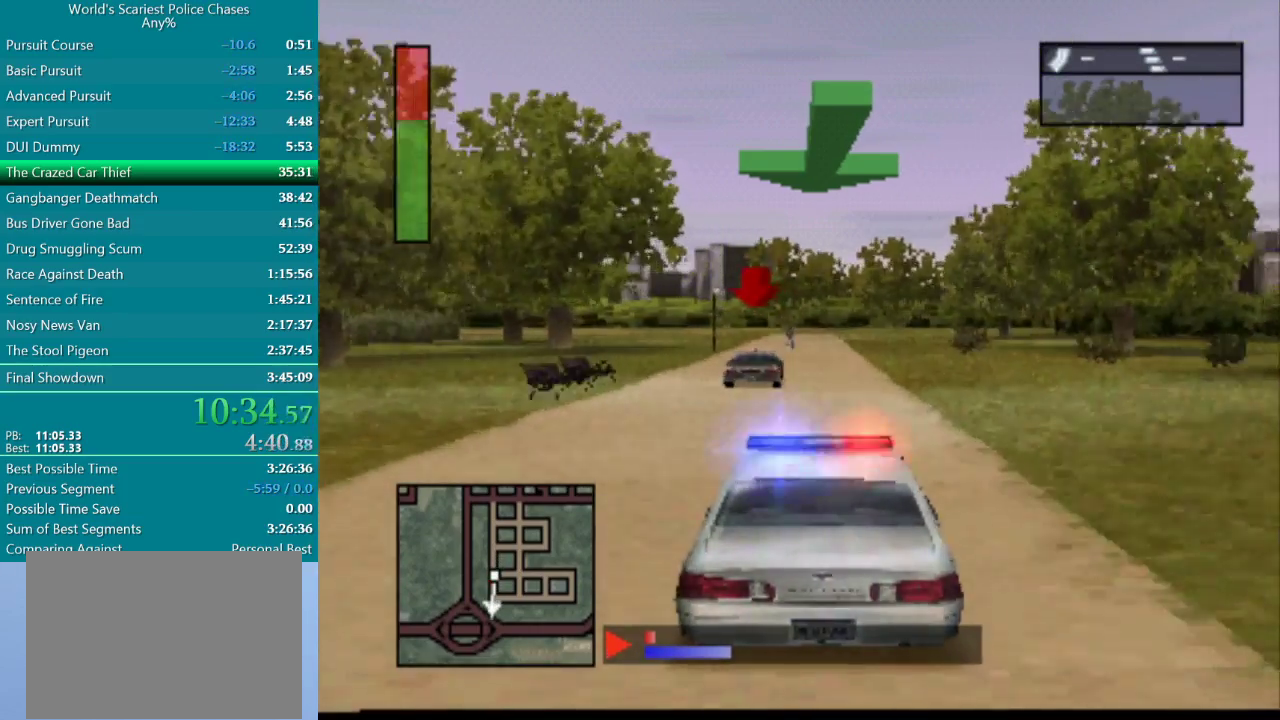
{"buttons": ["CROSS", "DPAD_RIGHT"], "events": [[400, "DPAD_RIGHT", "down"]]}
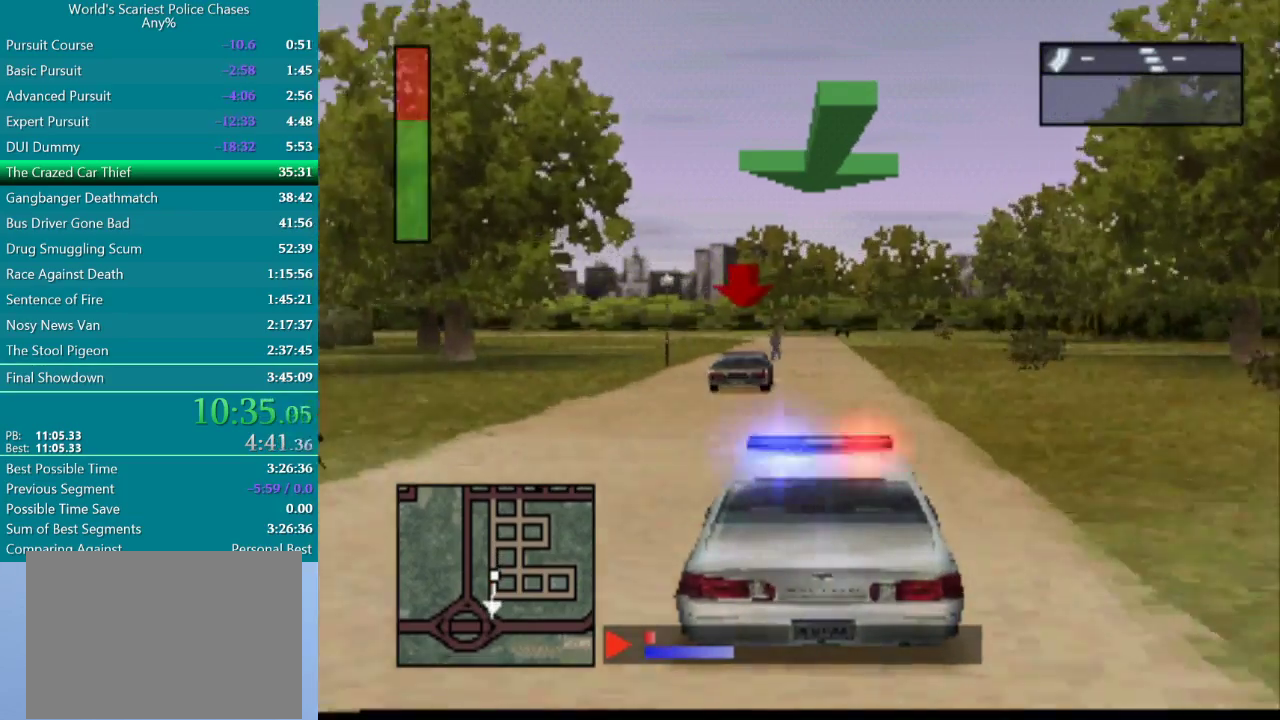
{"buttons": ["DPAD_LEFT"], "events": [[17, "DPAD_RIGHT", "up"], [217, "CROSS", "up"], [483, "DPAD_LEFT", "down"]]}
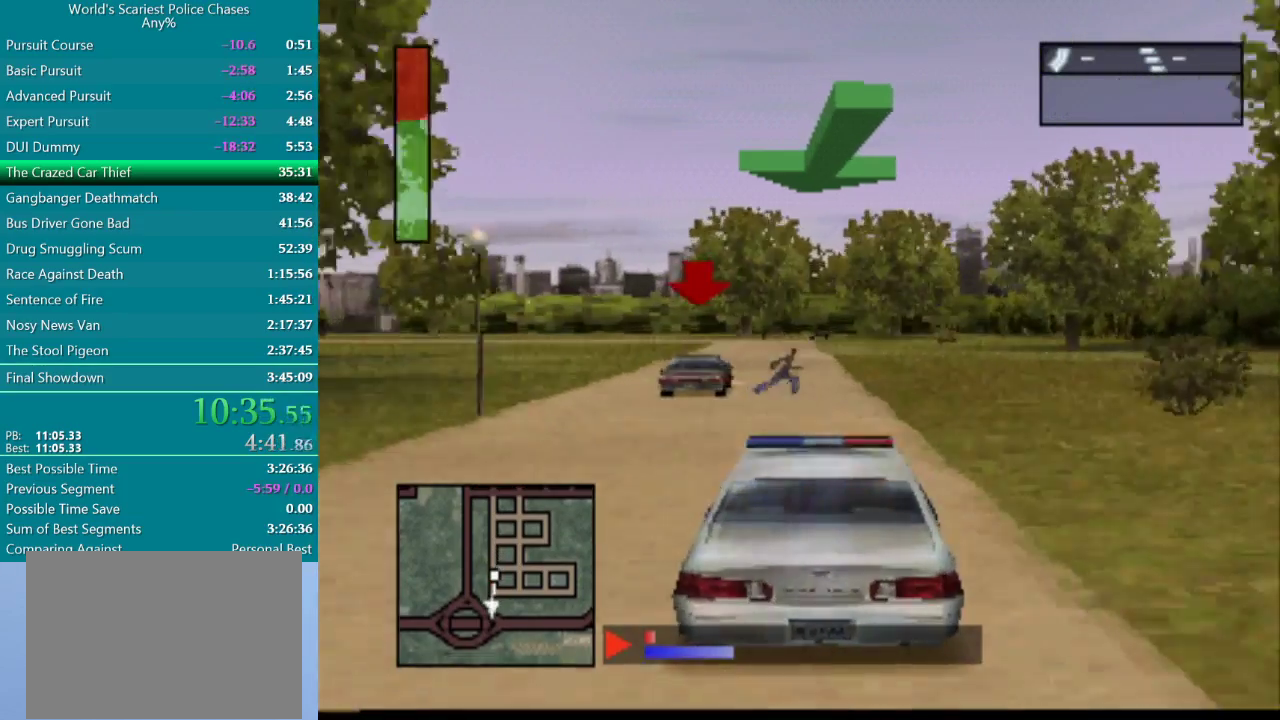
{"buttons": [], "events": [[200, "DPAD_LEFT", "up"]]}
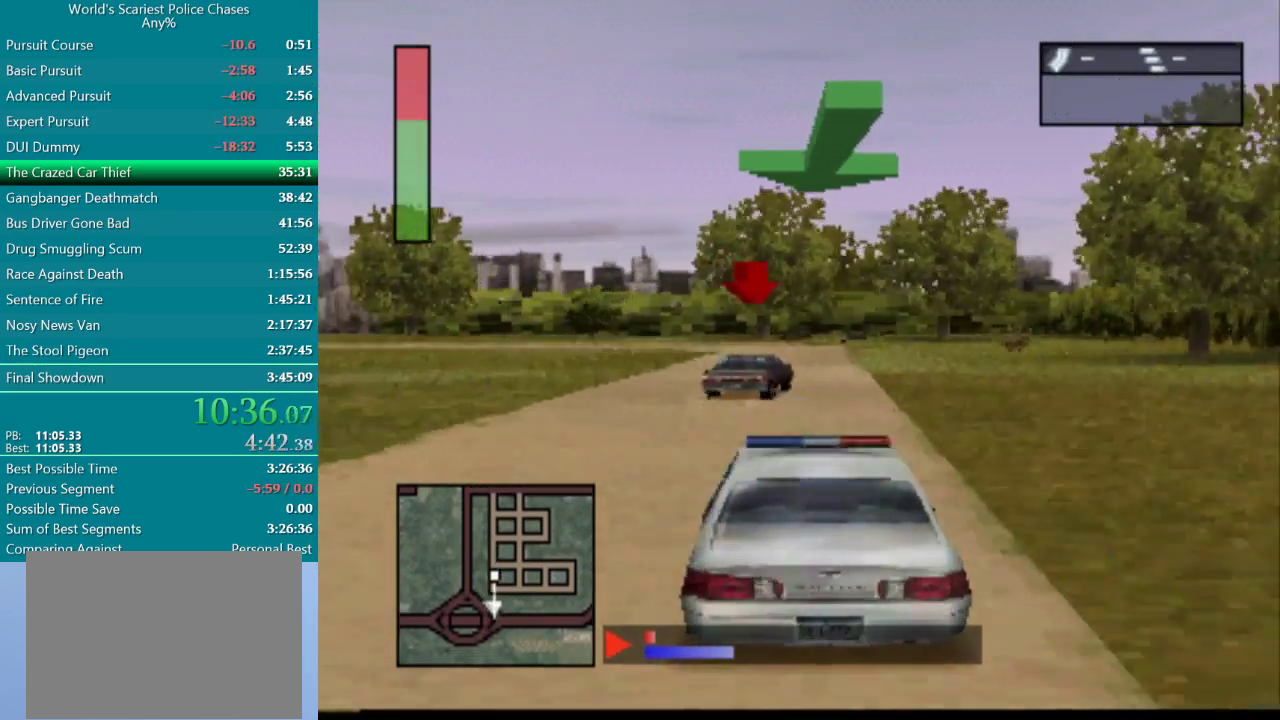
{"buttons": ["DPAD_LEFT"], "events": [[167, "CROSS", "down"], [300, "DPAD_RIGHT", "down"], [367, "DPAD_RIGHT", "up"], [383, "CROSS", "up"], [500, "DPAD_LEFT", "down"]]}
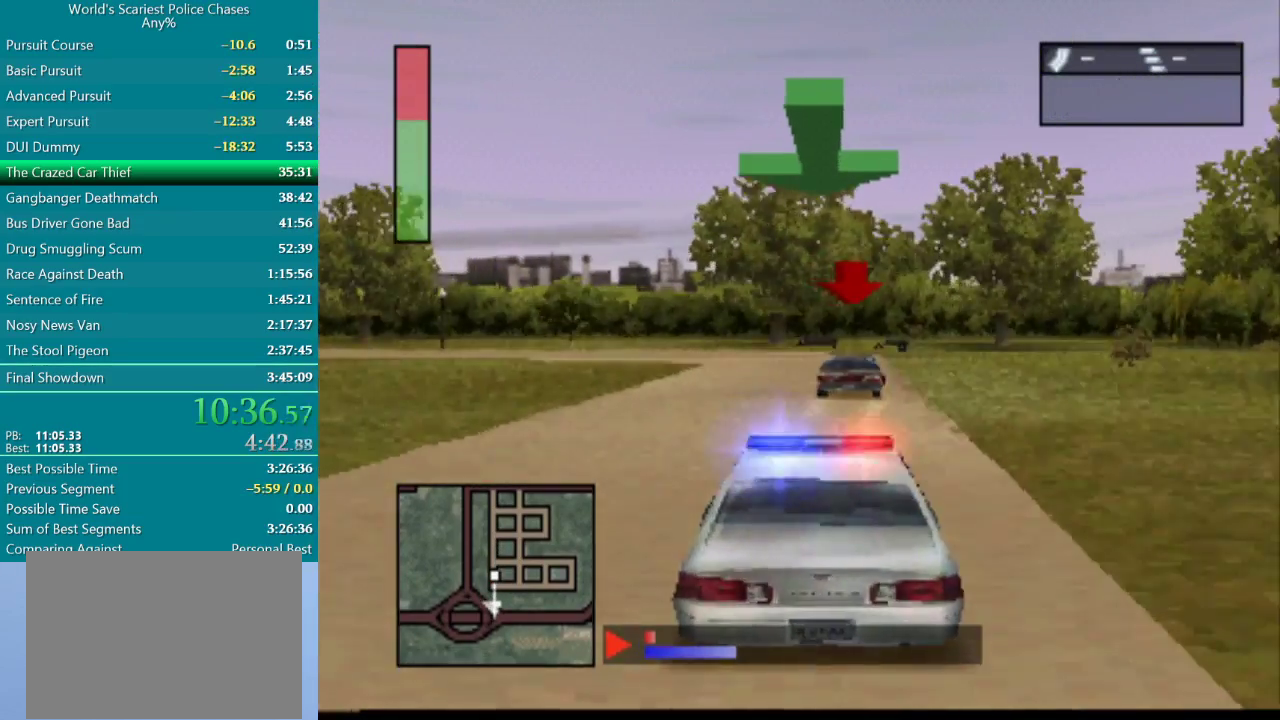
{"buttons": ["DPAD_LEFT"], "events": []}
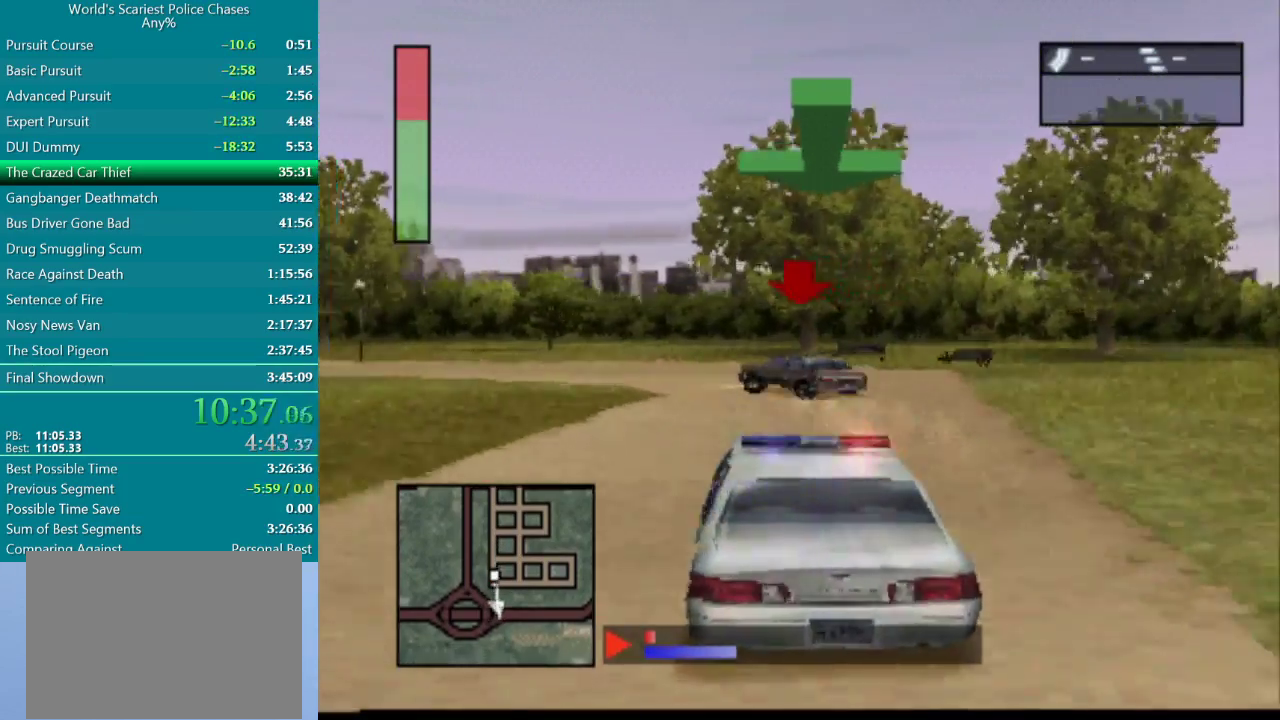
{"buttons": [], "events": [[367, "CROSS", "down"], [433, "CROSS", "up"], [483, "DPAD_LEFT", "up"]]}
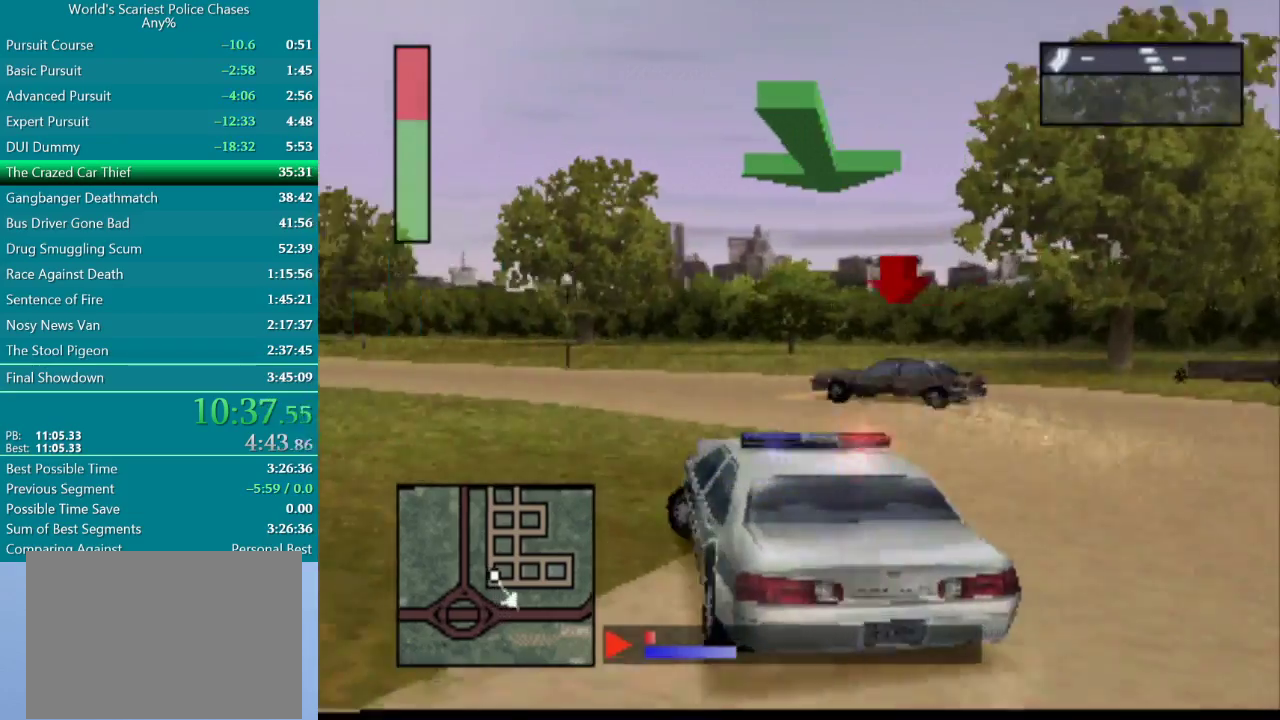
{"buttons": ["CROSS", "DPAD_LEFT"], "events": [[17, "CROSS", "down"], [83, "CROSS", "up"], [183, "CROSS", "down"], [233, "CROSS", "up"], [300, "CROSS", "down"], [450, "DPAD_LEFT", "down"]]}
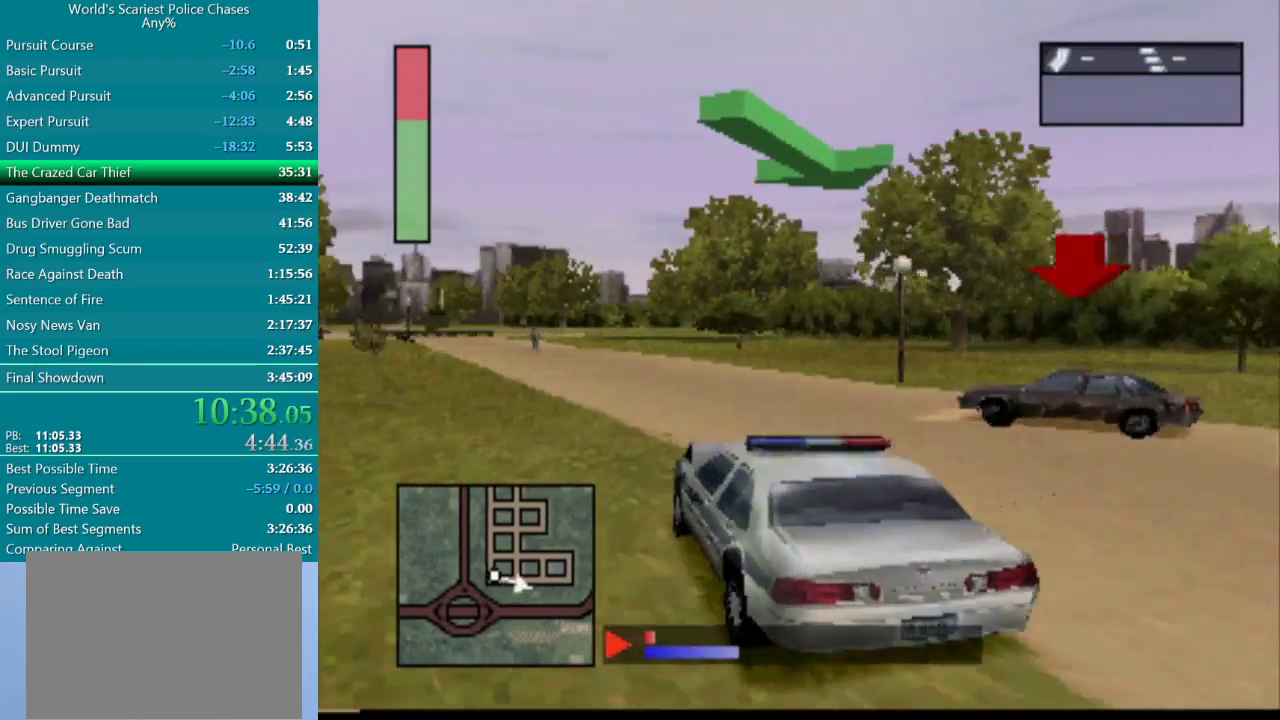
{"buttons": [], "events": [[50, "DPAD_LEFT", "up"], [183, "DPAD_LEFT", "down"], [233, "CROSS", "up"], [317, "DPAD_LEFT", "up"]]}
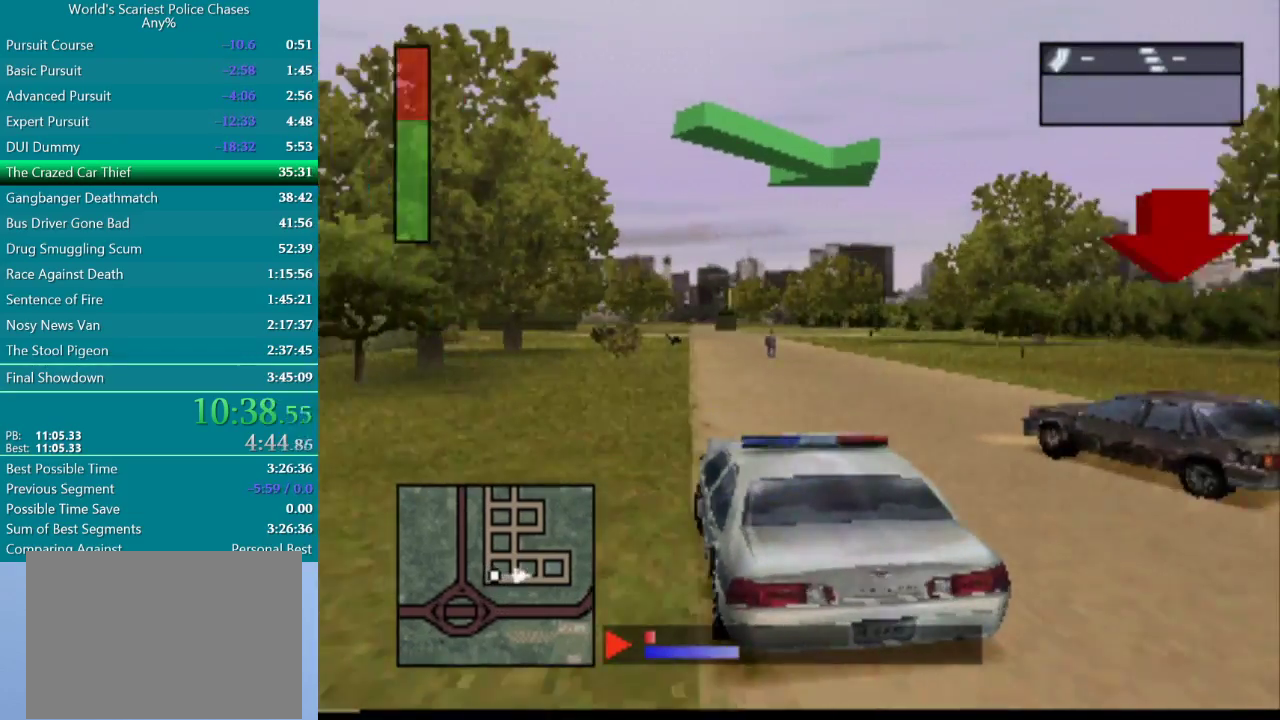
{"buttons": ["DPAD_RIGHT"], "events": [[50, "DPAD_RIGHT", "down"], [183, "DPAD_RIGHT", "up"], [400, "DPAD_RIGHT", "down"]]}
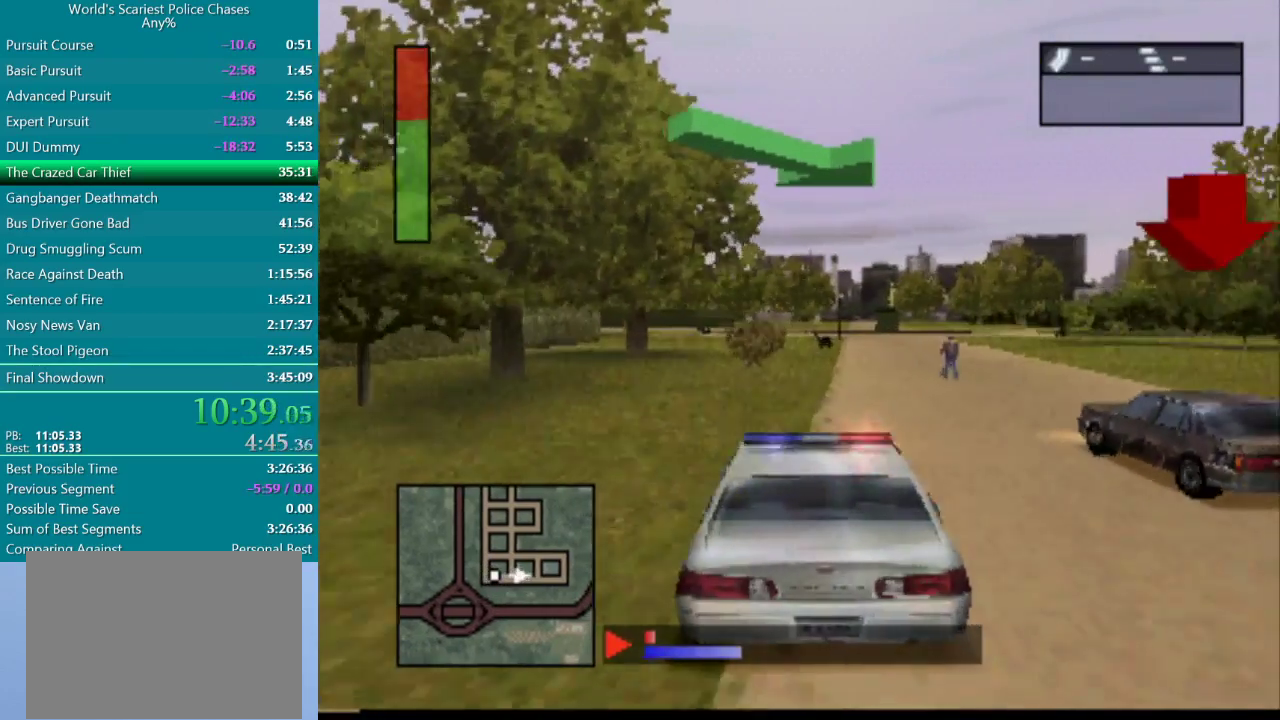
{"buttons": ["CROSS"], "events": [[100, "CROSS", "down"], [117, "DPAD_RIGHT", "up"], [300, "DPAD_RIGHT", "down"], [450, "DPAD_RIGHT", "up"]]}
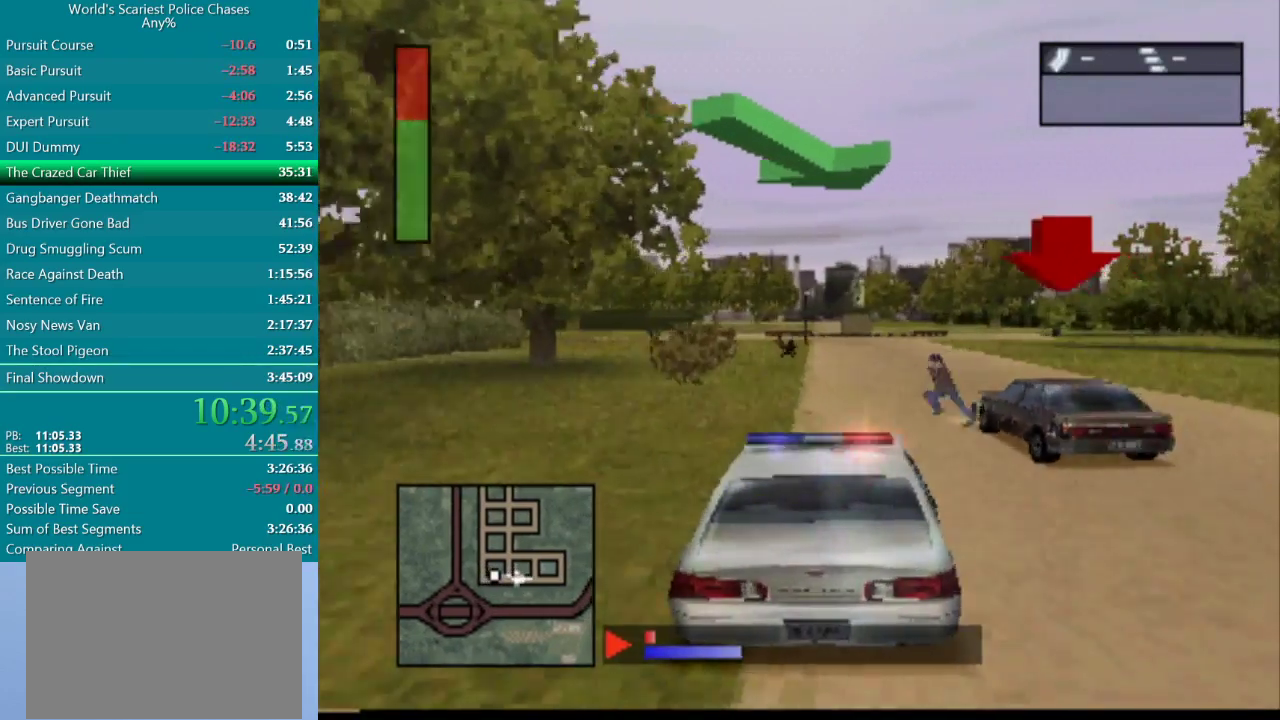
{"buttons": [], "events": [[417, "CROSS", "up"]]}
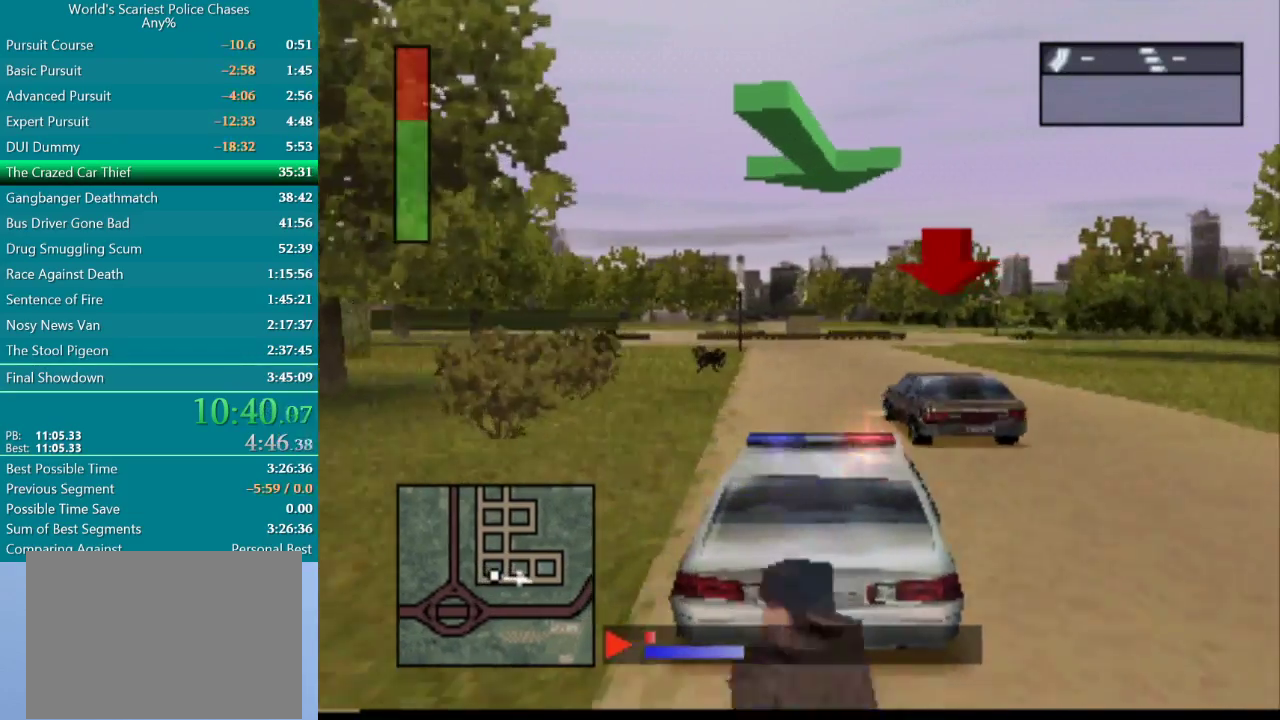
{"buttons": [], "events": [[33, "DPAD_RIGHT", "down"], [150, "DPAD_RIGHT", "up"]]}
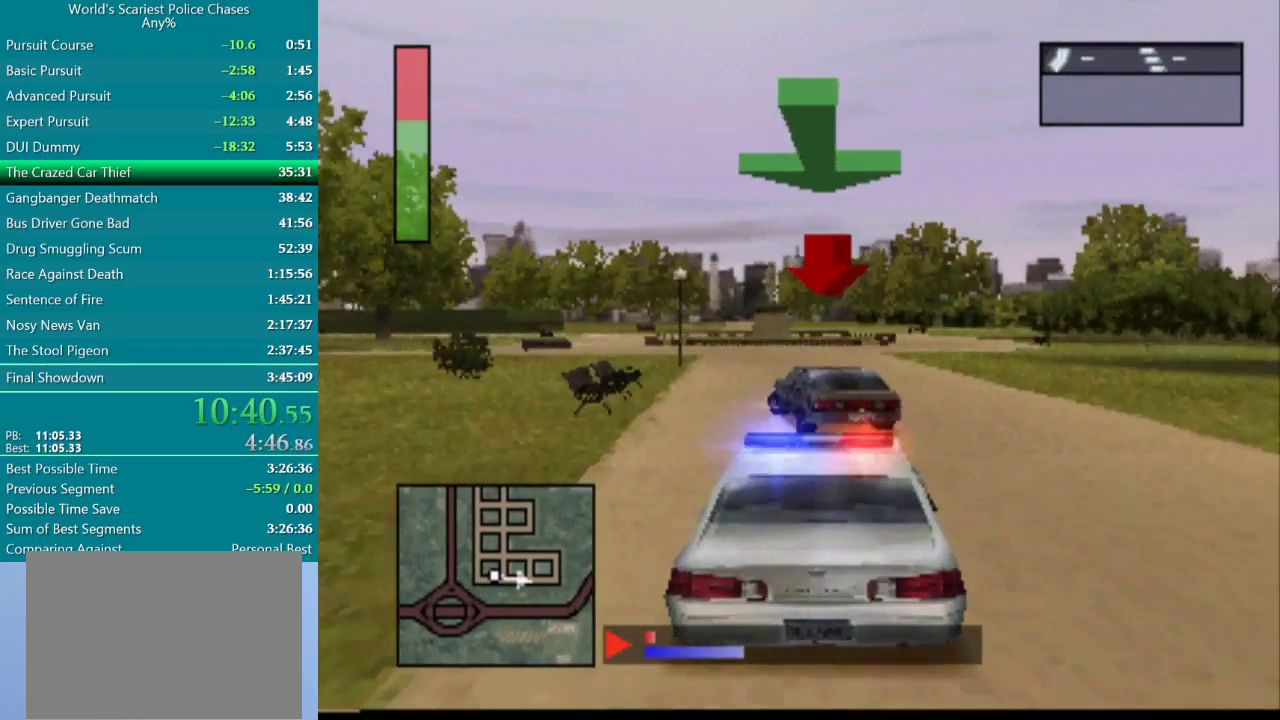
{"buttons": [], "events": [[17, "DPAD_LEFT", "down"], [333, "DPAD_LEFT", "up"]]}
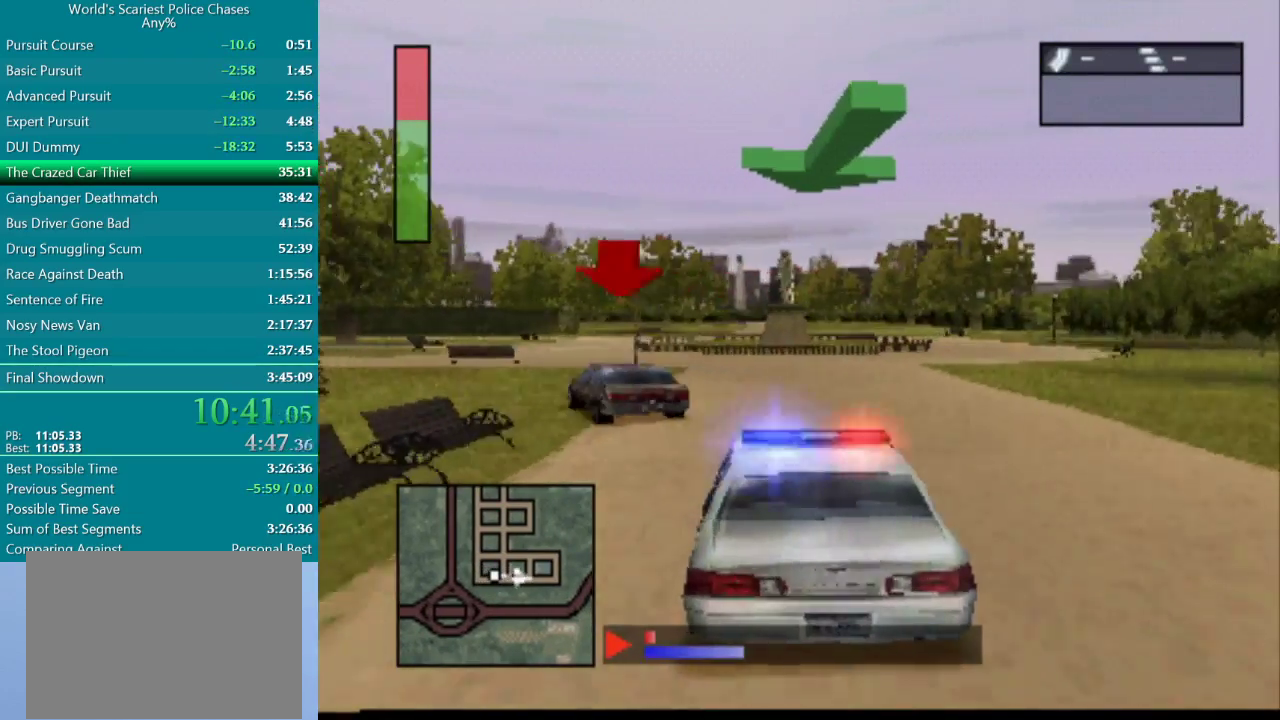
{"buttons": ["DPAD_LEFT"], "events": [[250, "DPAD_LEFT", "down"]]}
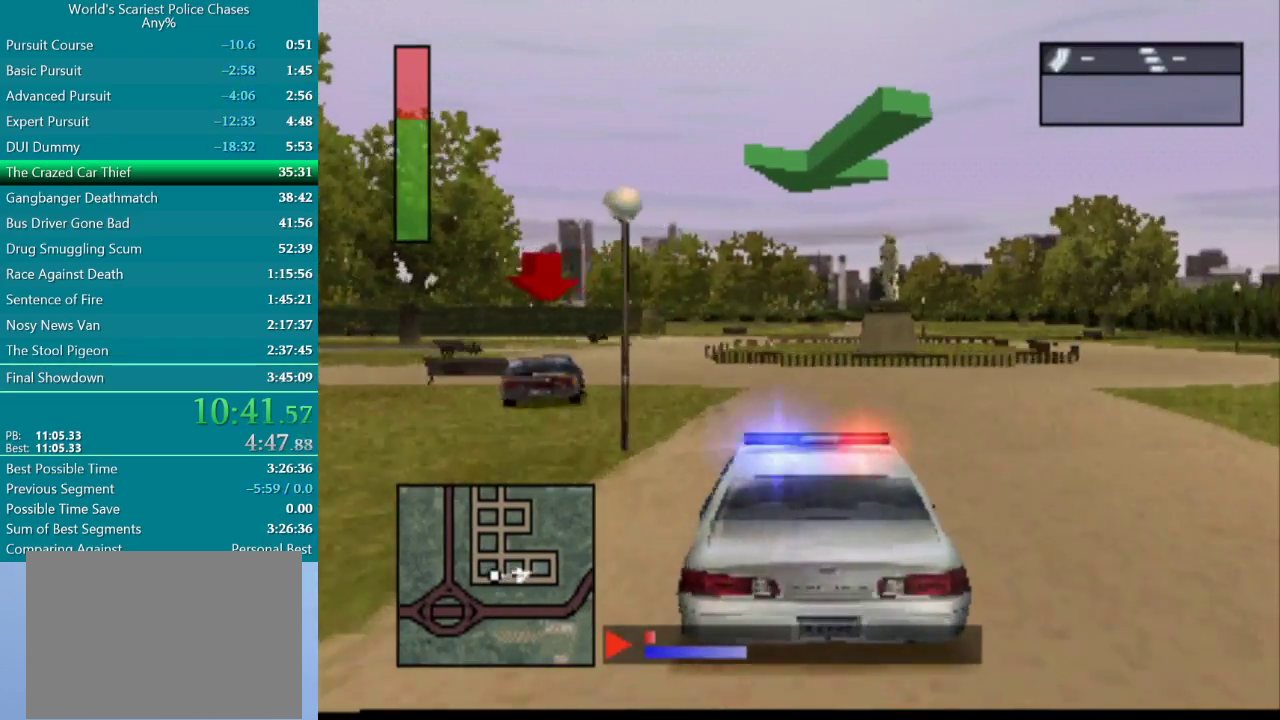
{"buttons": ["CROSS"], "events": [[283, "CROSS", "down"], [300, "DPAD_LEFT", "up"]]}
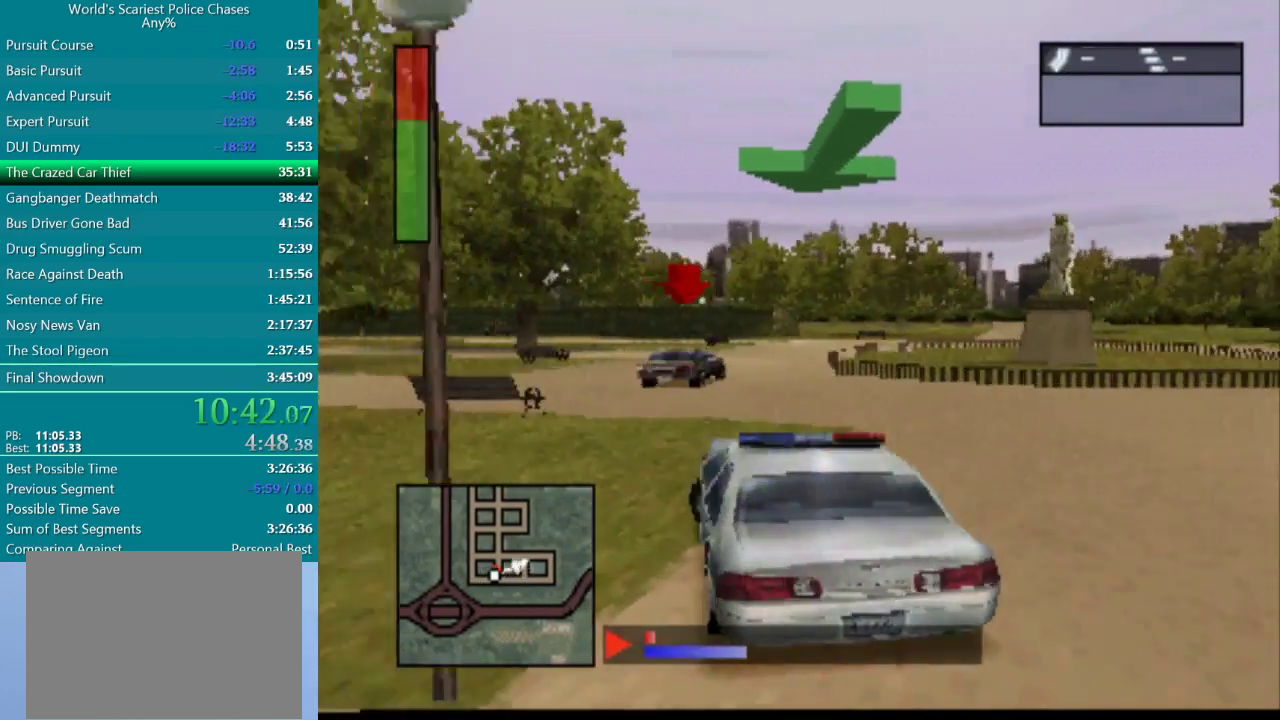
{"buttons": ["CROSS"], "events": [[133, "DPAD_RIGHT", "down"], [500, "DPAD_RIGHT", "up"]]}
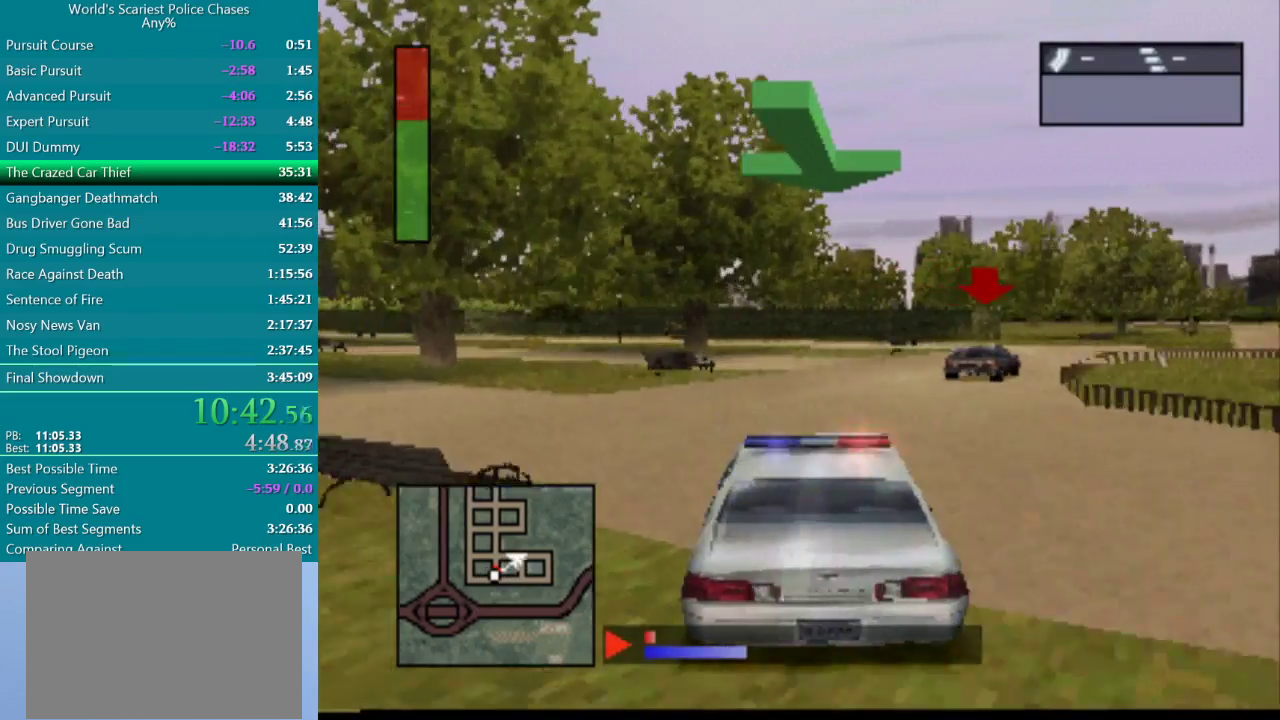
{"buttons": ["CROSS"], "events": [[150, "DPAD_RIGHT", "down"], [417, "DPAD_RIGHT", "up"]]}
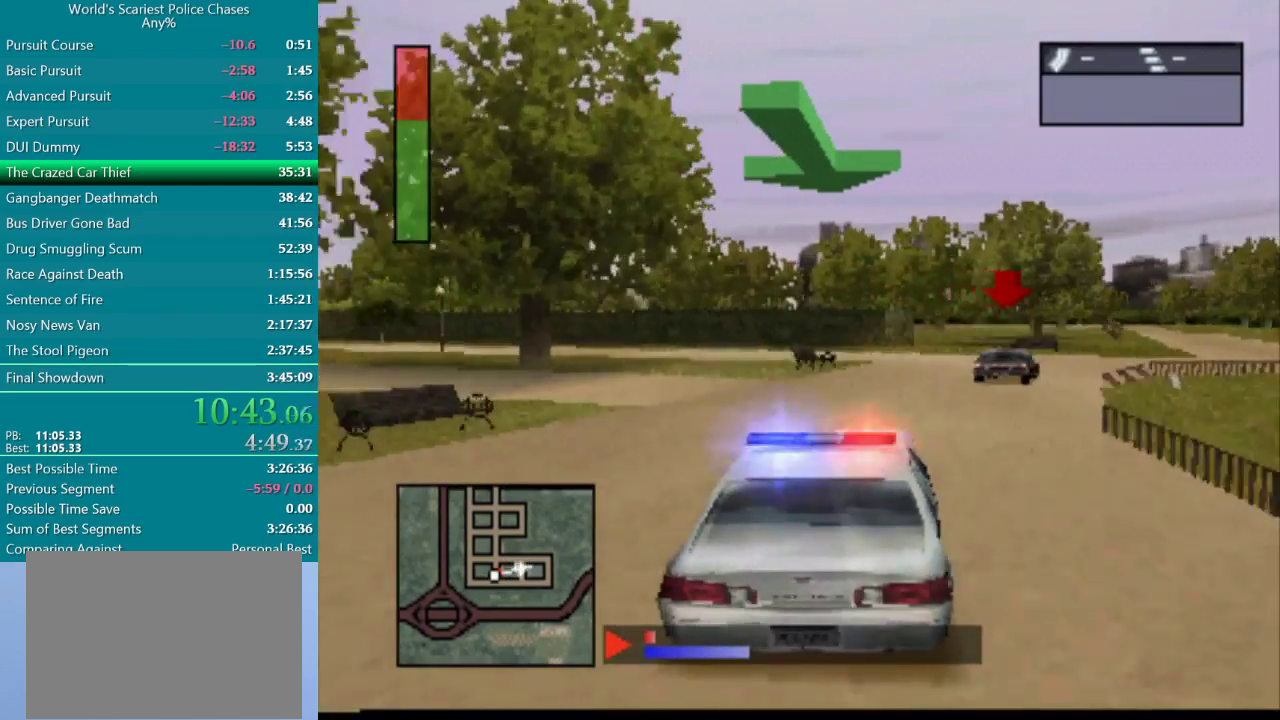
{"buttons": ["CROSS", "DPAD_RIGHT"], "events": [[50, "DPAD_RIGHT", "down"]]}
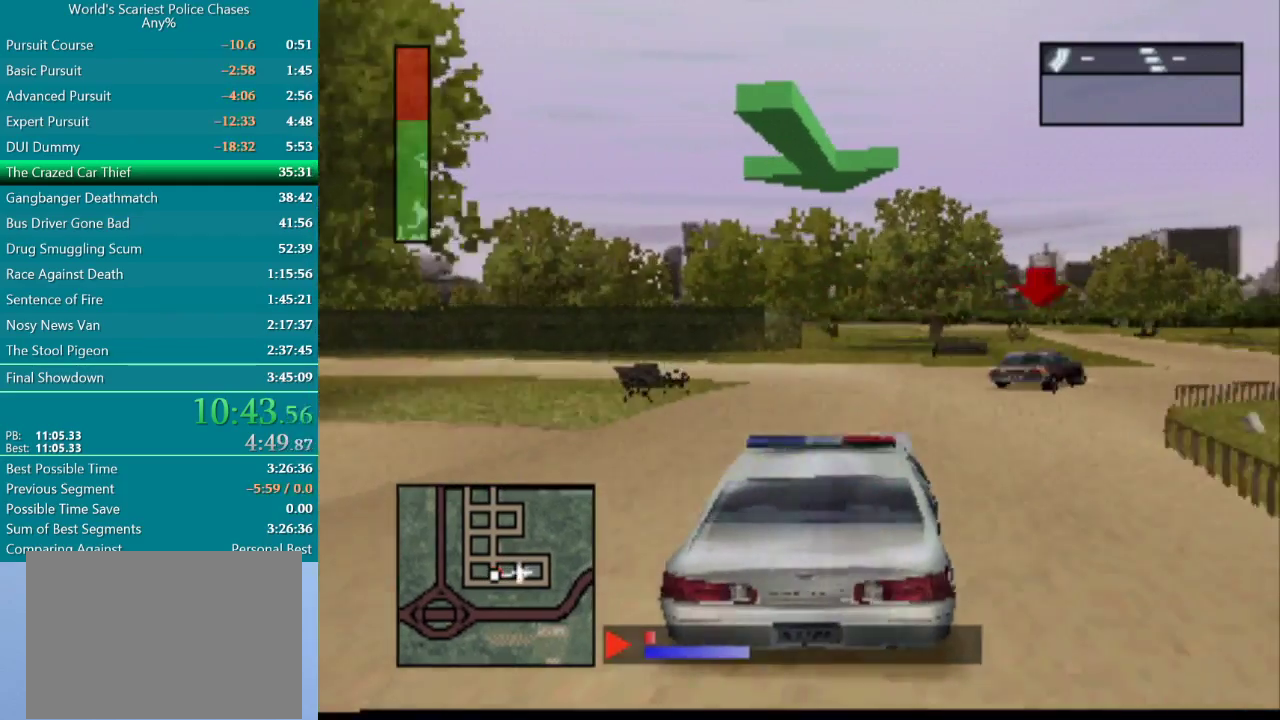
{"buttons": ["CROSS"], "events": [[183, "DPAD_RIGHT", "up"], [367, "DPAD_RIGHT", "down"], [483, "DPAD_RIGHT", "up"]]}